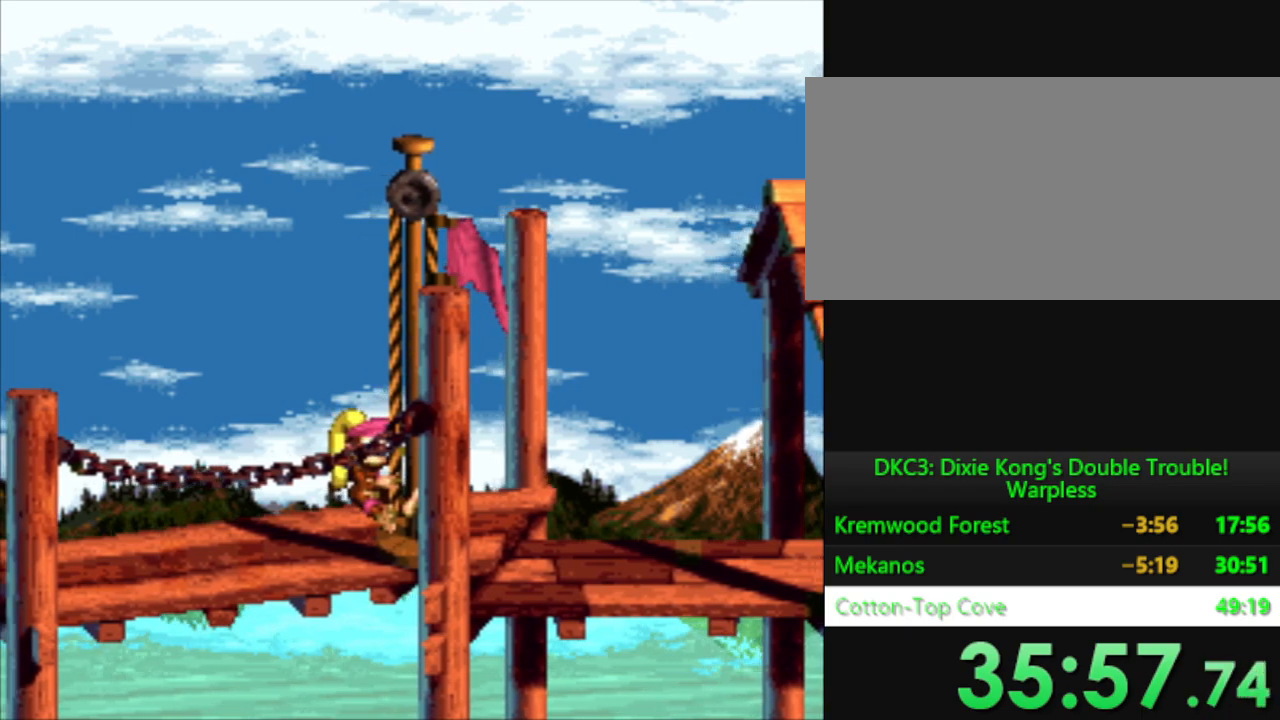
Gameplay with a controller (Nintendo layout); each line is a JSON object with the inputs held at the frame after it. "events" lists button and stick changes between this image and that frame as [ms after this image, input, new state], when the widget could be followed in between. Not read: L3 R3.
{"buttons": [], "events": [[350, "B", "down"], [417, "B", "up"]]}
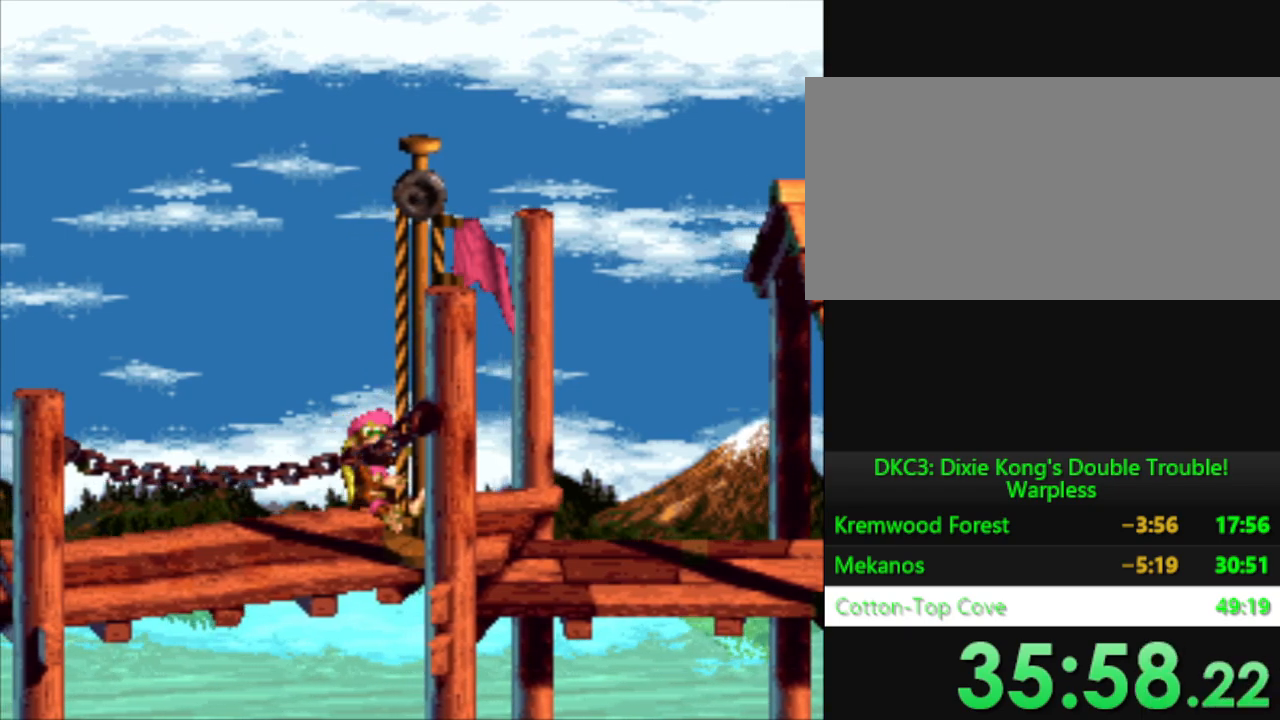
{"buttons": [], "events": [[401, "B", "down"], [451, "B", "up"]]}
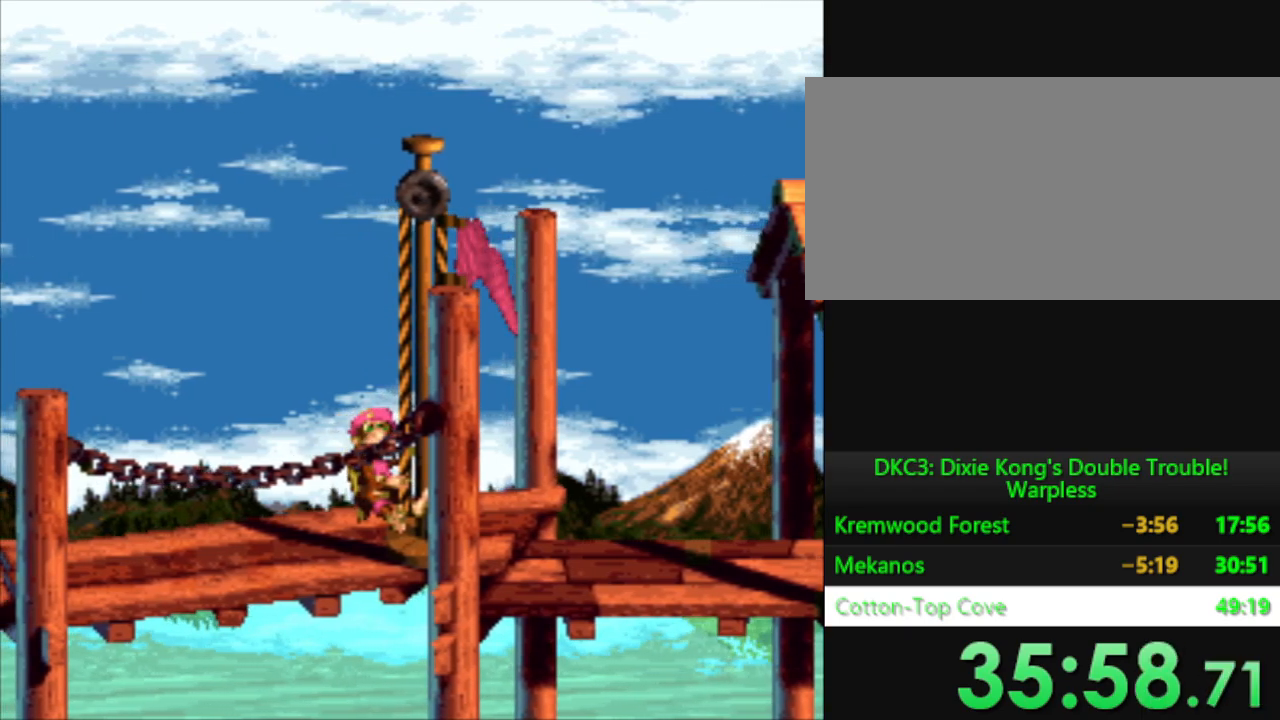
{"buttons": [], "events": [[67, "B", "down"], [167, "B", "up"]]}
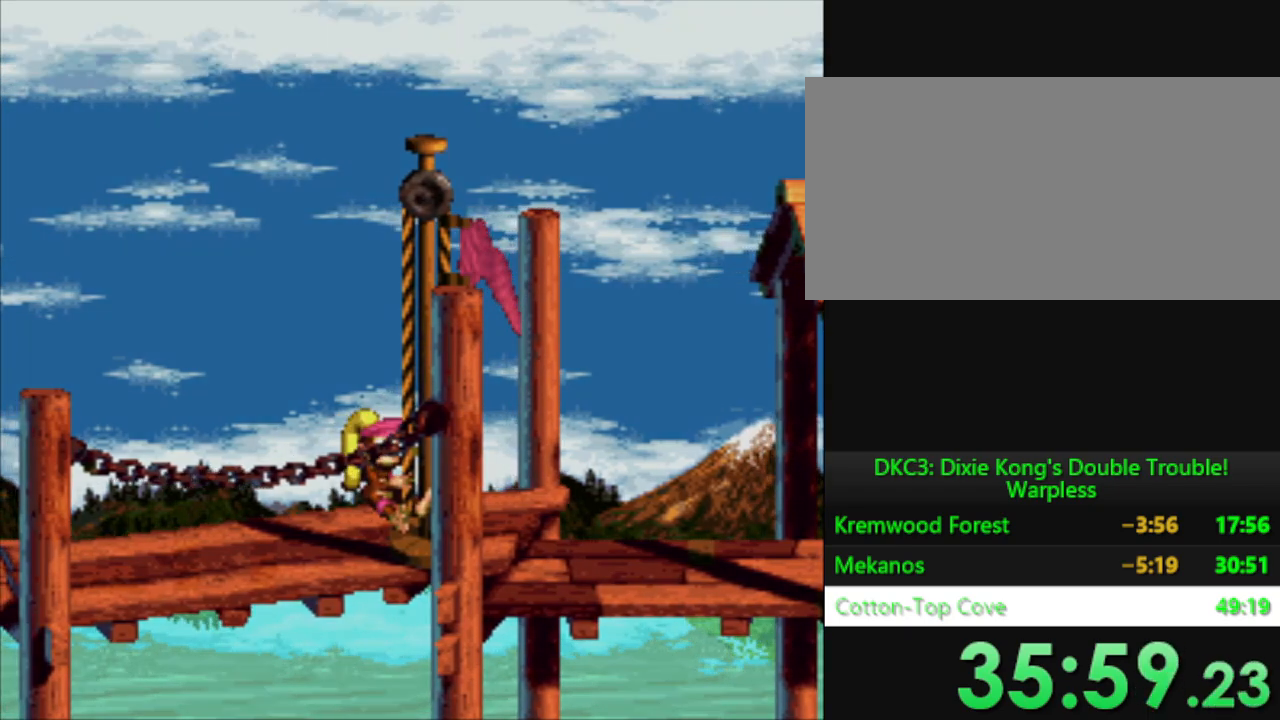
{"buttons": [], "events": [[50, "B", "down"], [117, "B", "up"], [251, "B", "down"], [334, "B", "up"]]}
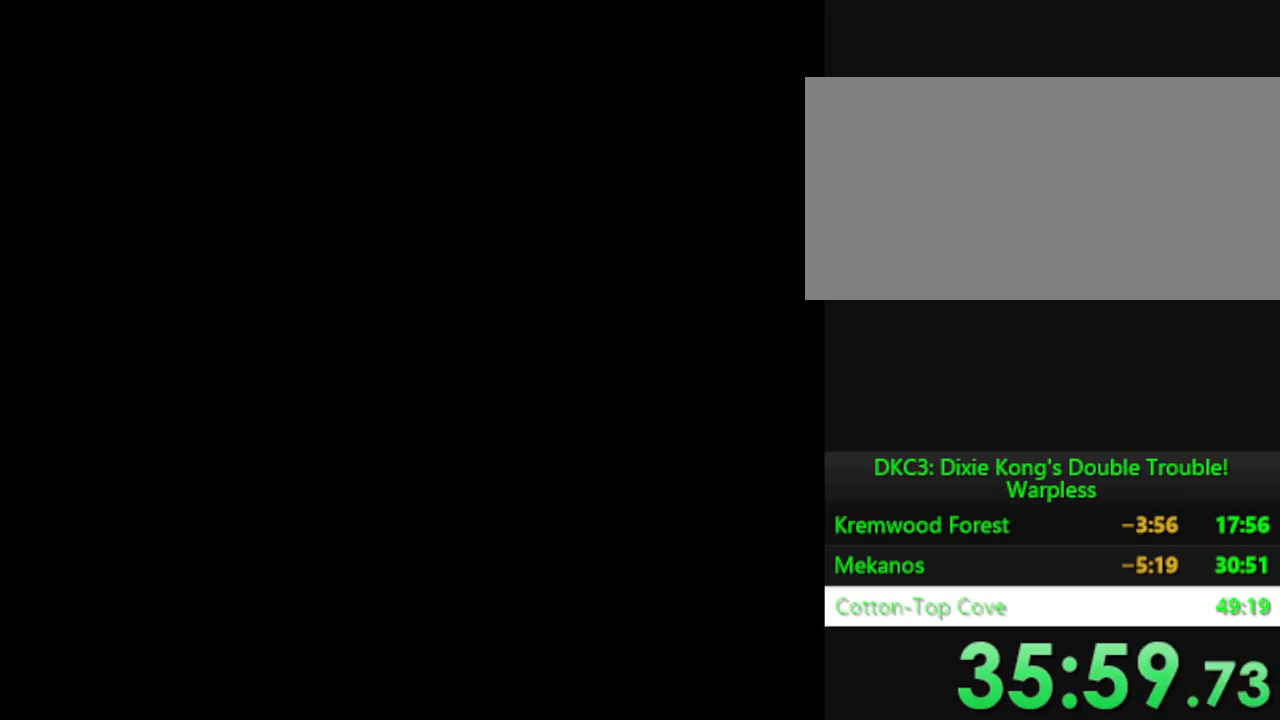
{"buttons": [], "events": []}
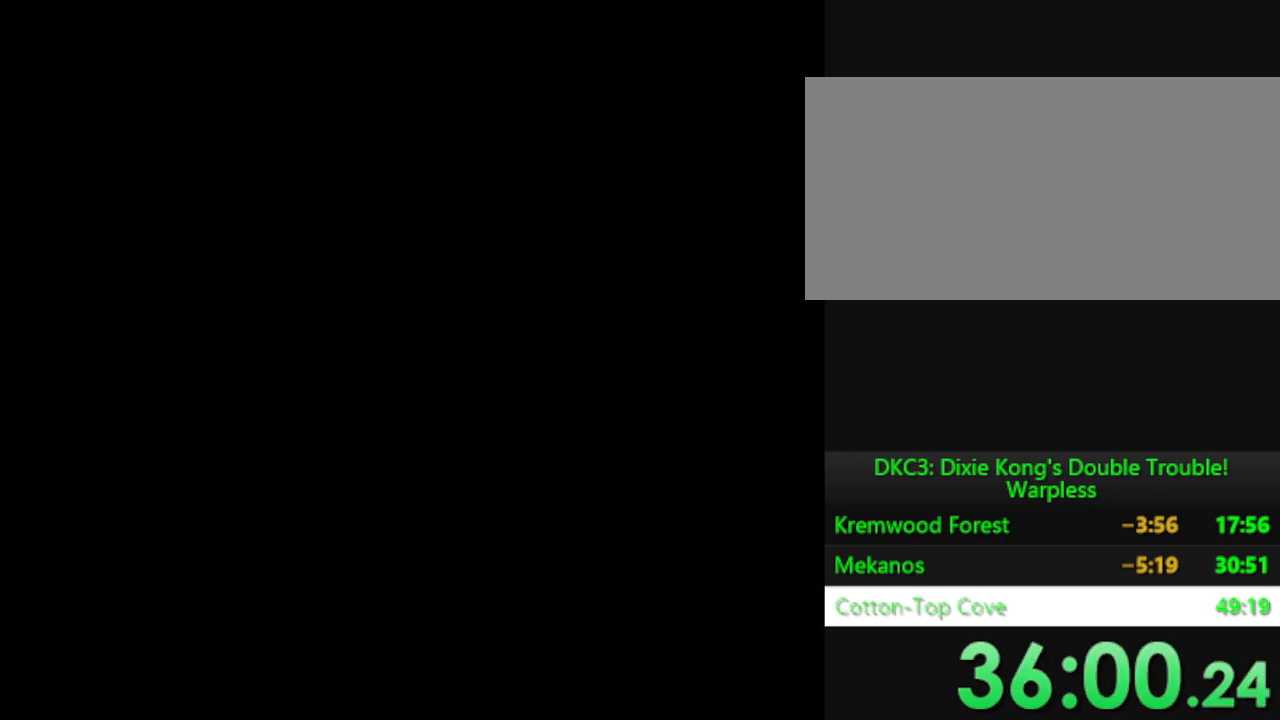
{"buttons": [], "events": []}
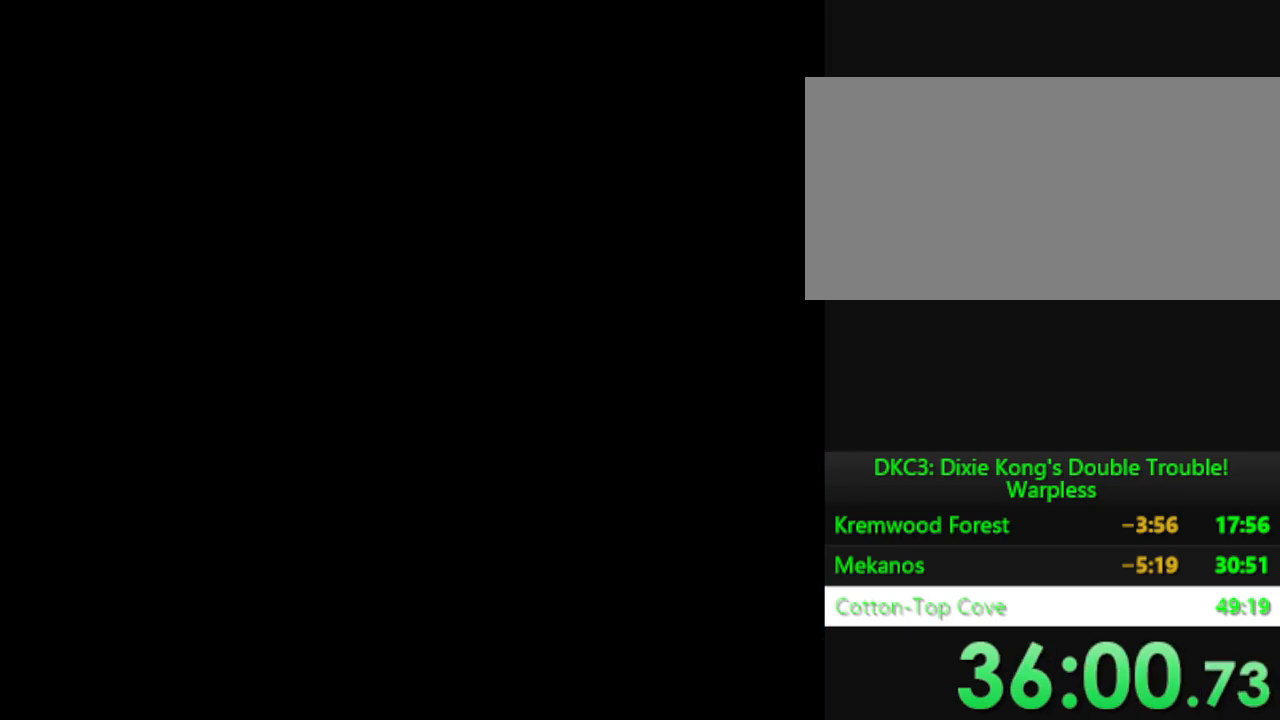
{"buttons": [], "events": []}
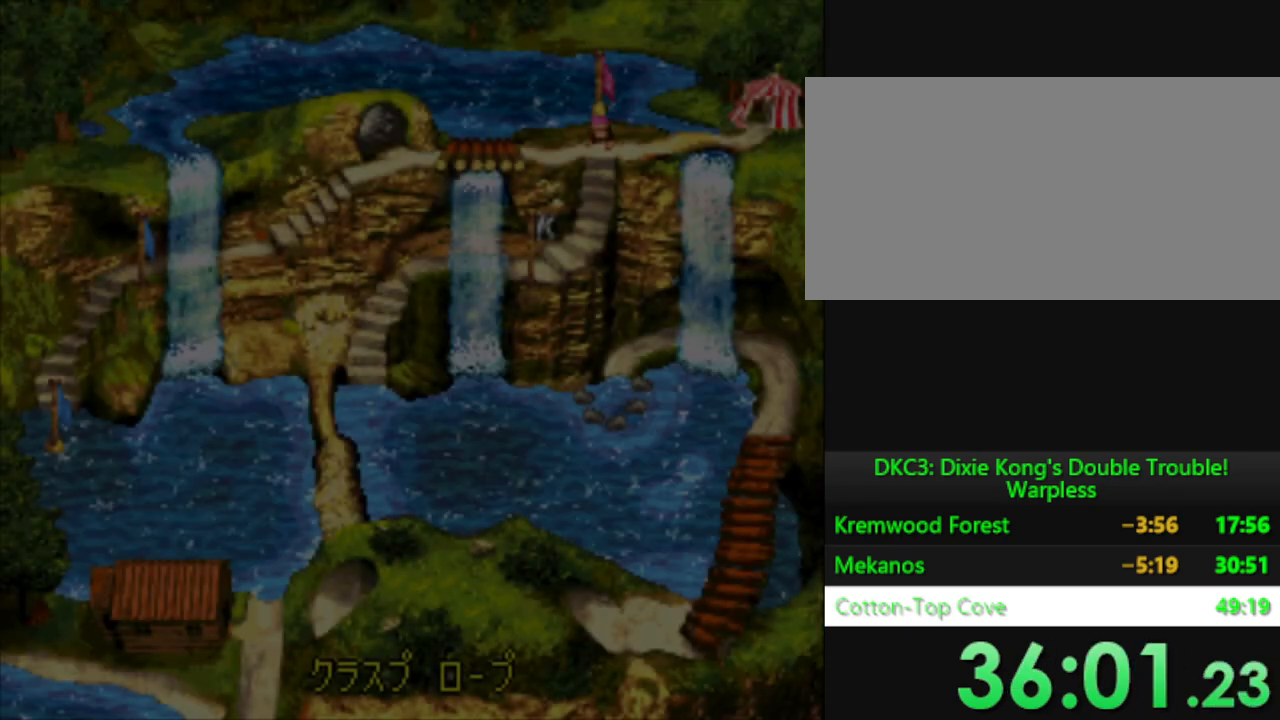
{"buttons": ["DPAD_DOWN"], "events": [[284, "DPAD_DOWN", "down"]]}
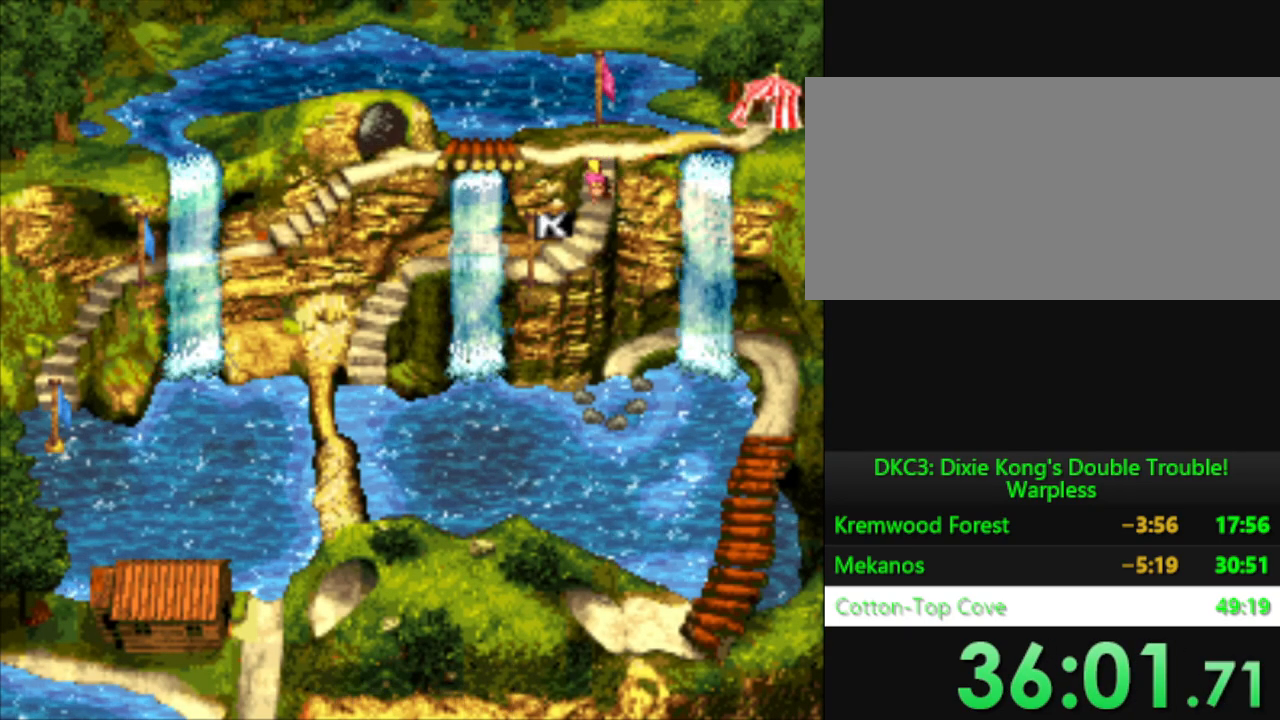
{"buttons": [], "events": [[217, "DPAD_DOWN", "up"], [384, "B", "down"], [434, "B", "up"]]}
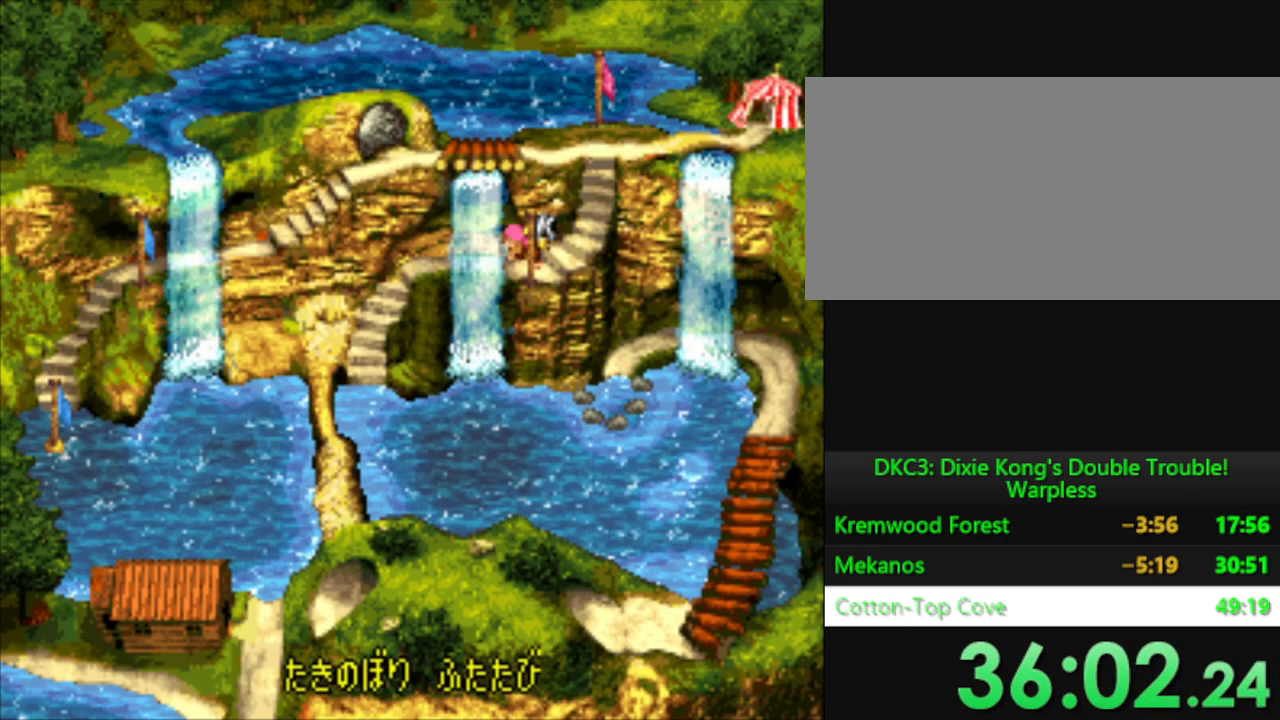
{"buttons": ["Y"], "events": [[67, "B", "down"], [117, "B", "up"], [217, "B", "down"], [301, "B", "up"], [434, "Y", "down"]]}
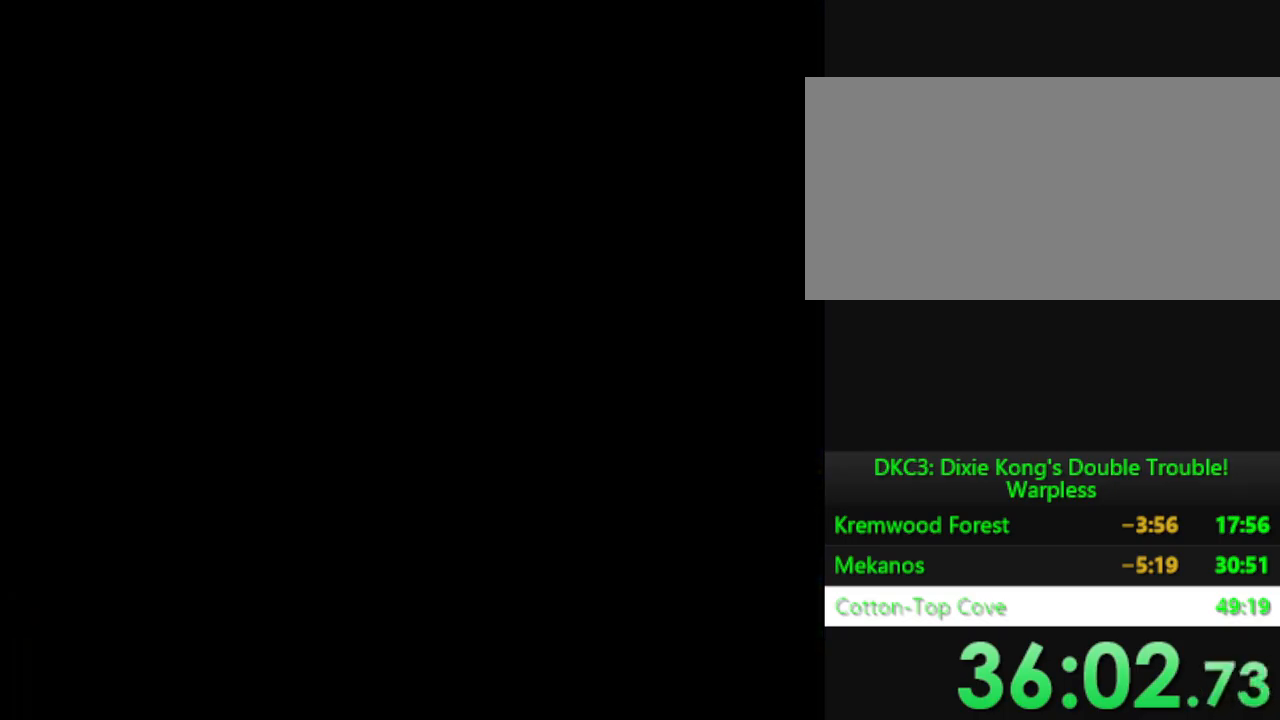
{"buttons": ["Y"], "events": []}
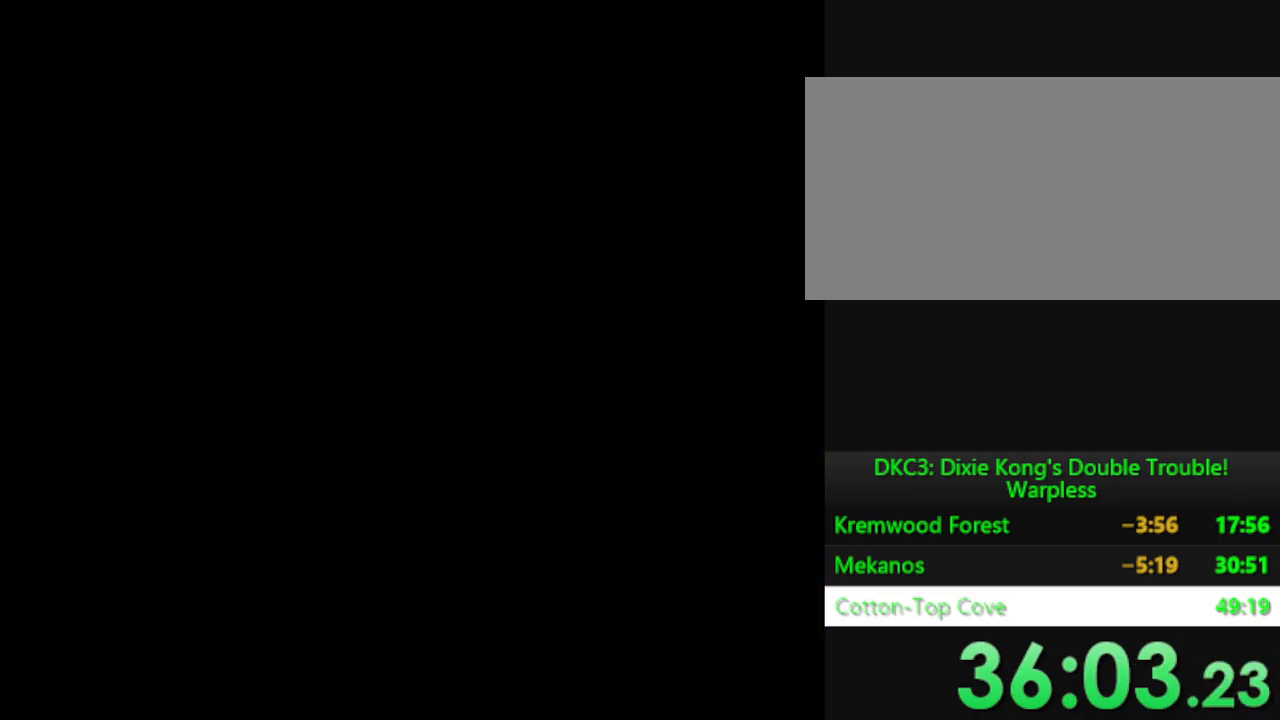
{"buttons": ["Y"], "events": []}
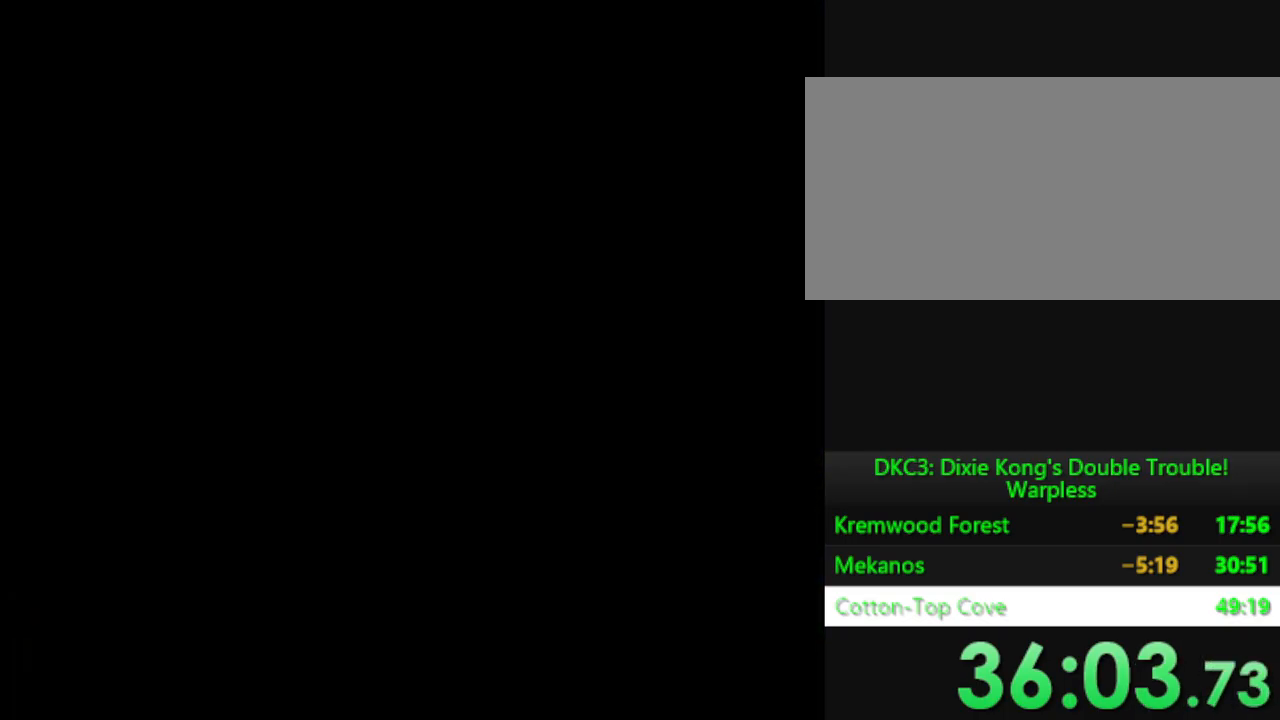
{"buttons": ["Y"], "events": []}
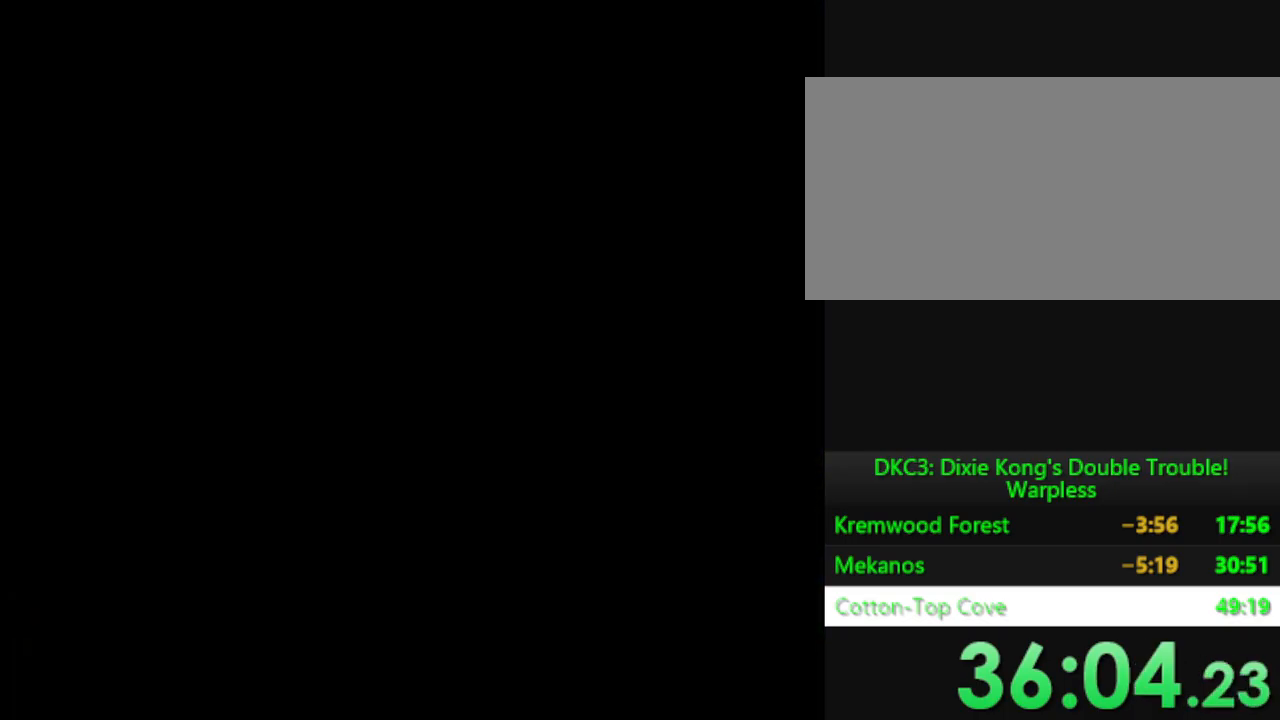
{"buttons": ["Y"], "events": []}
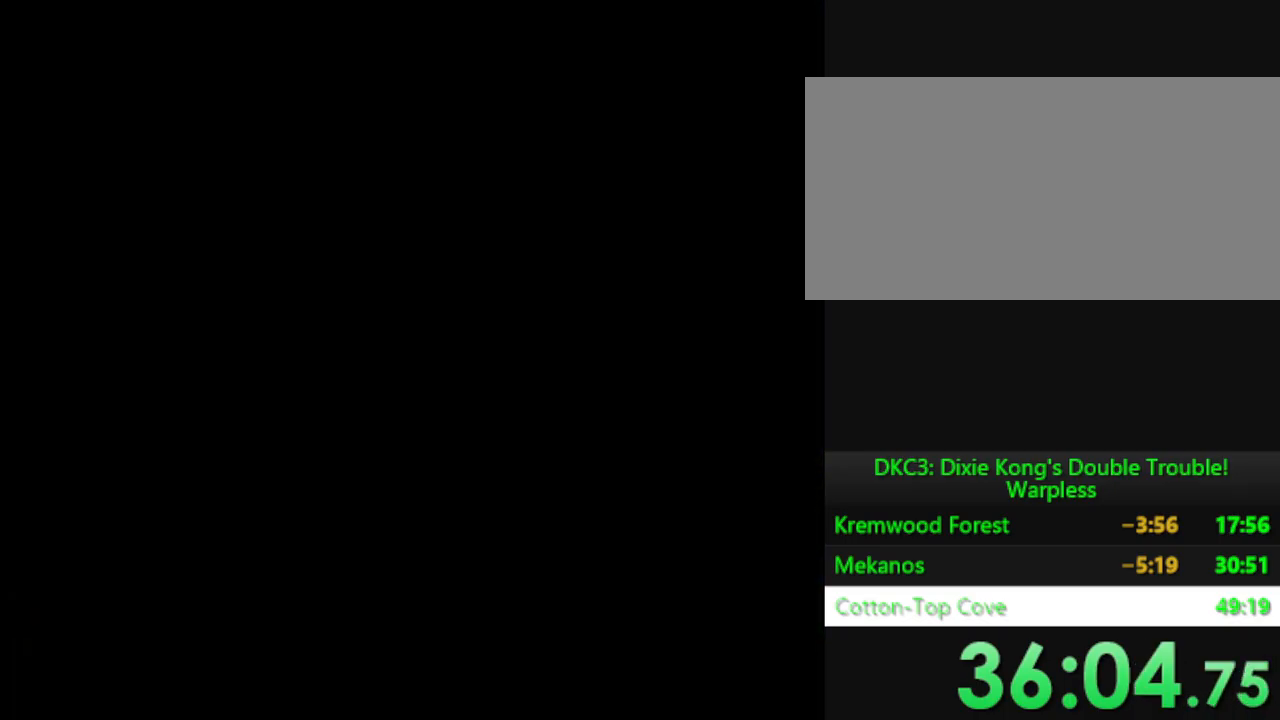
{"buttons": ["Y"], "events": []}
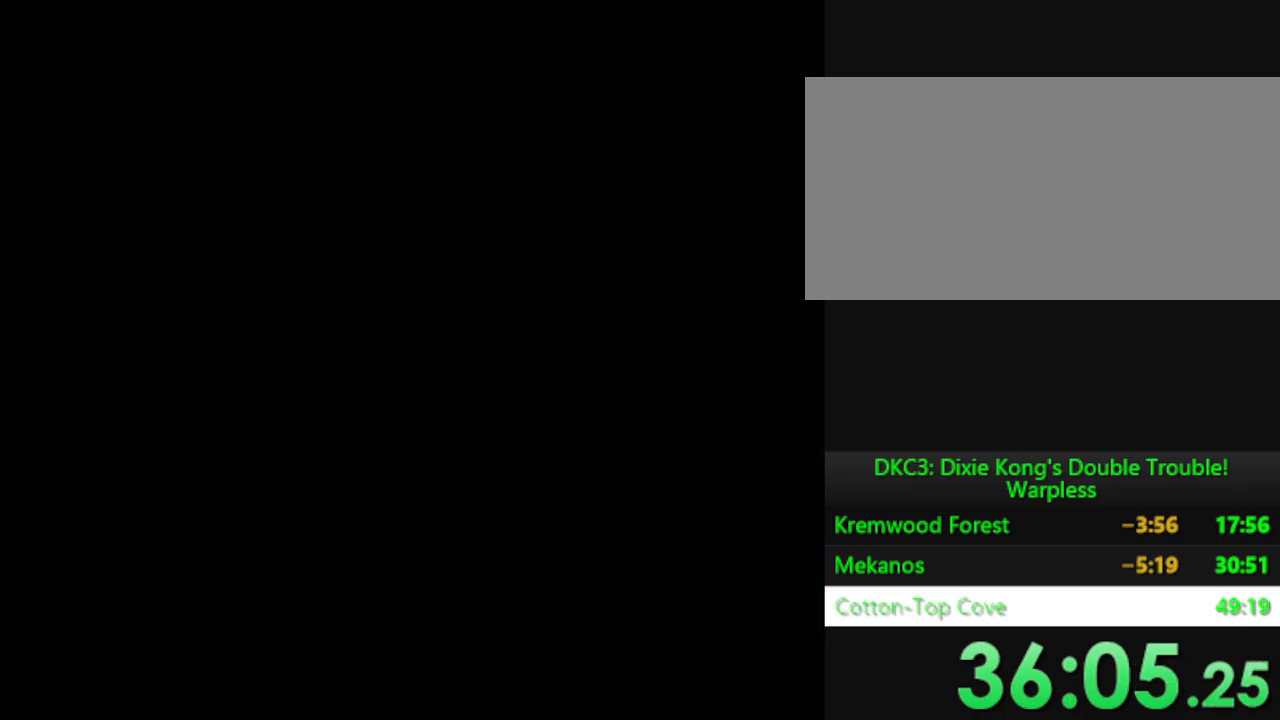
{"buttons": ["Y", "DPAD_RIGHT"], "events": [[117, "DPAD_RIGHT", "down"]]}
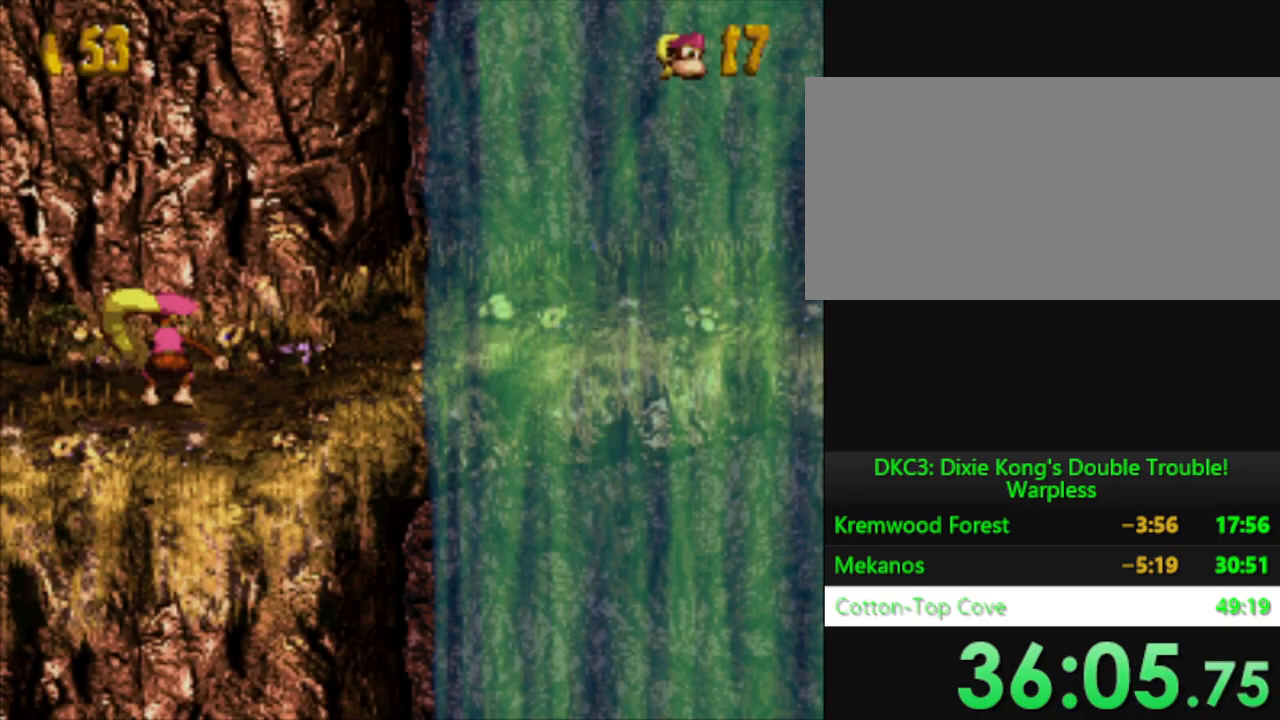
{"buttons": ["Y", "DPAD_RIGHT"], "events": []}
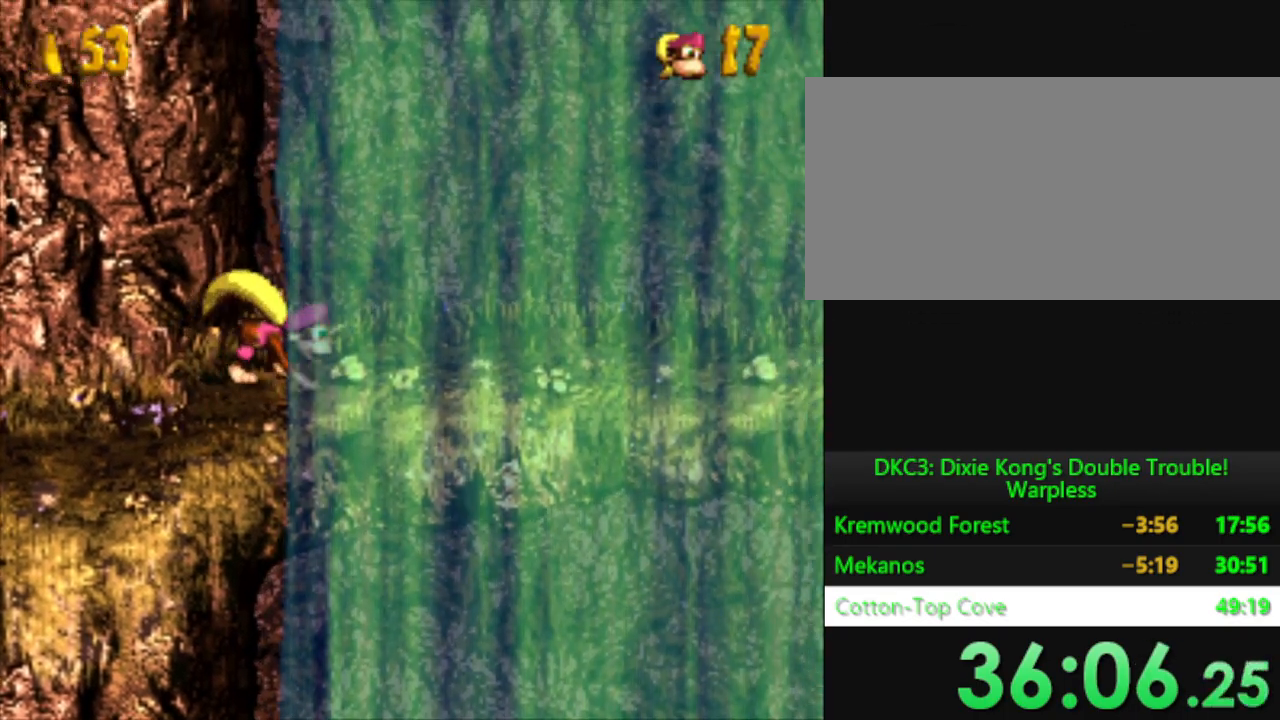
{"buttons": ["Y", "DPAD_RIGHT"], "events": []}
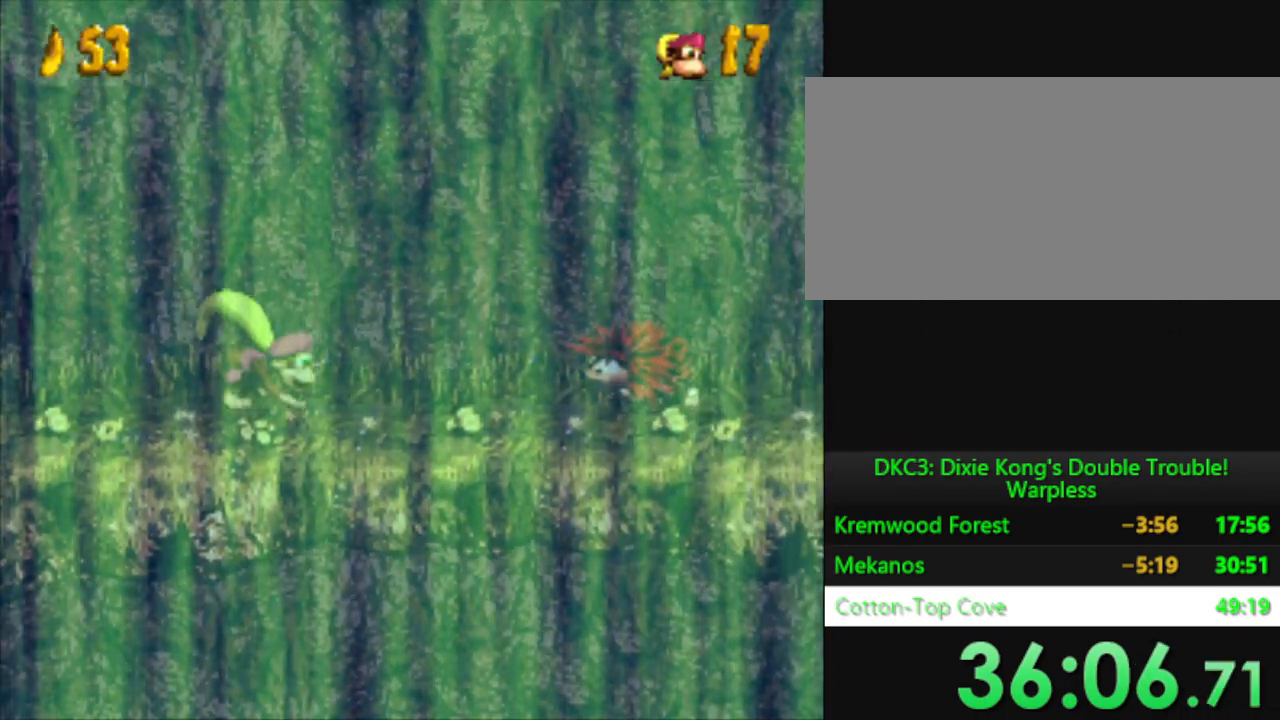
{"buttons": ["Y", "DPAD_RIGHT"], "events": [[117, "Y", "up"], [217, "Y", "down"]]}
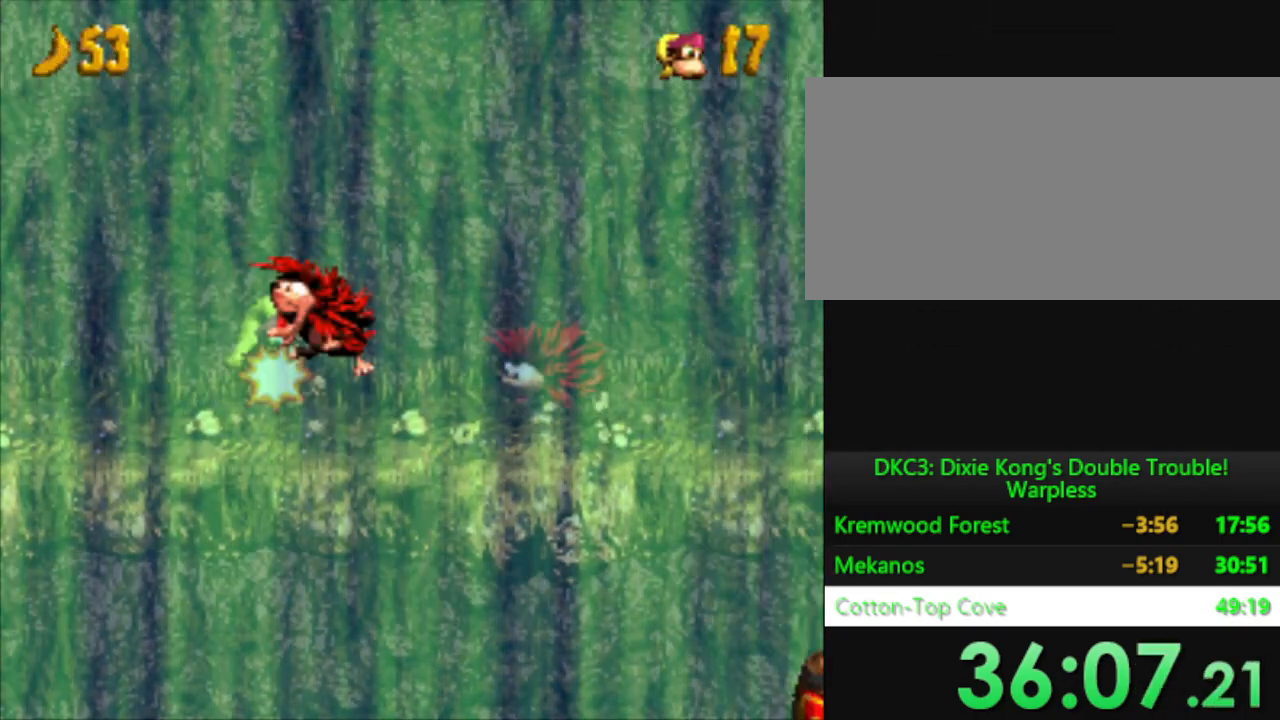
{"buttons": ["Y", "DPAD_RIGHT"], "events": [[66, "Y", "up"], [133, "Y", "down"]]}
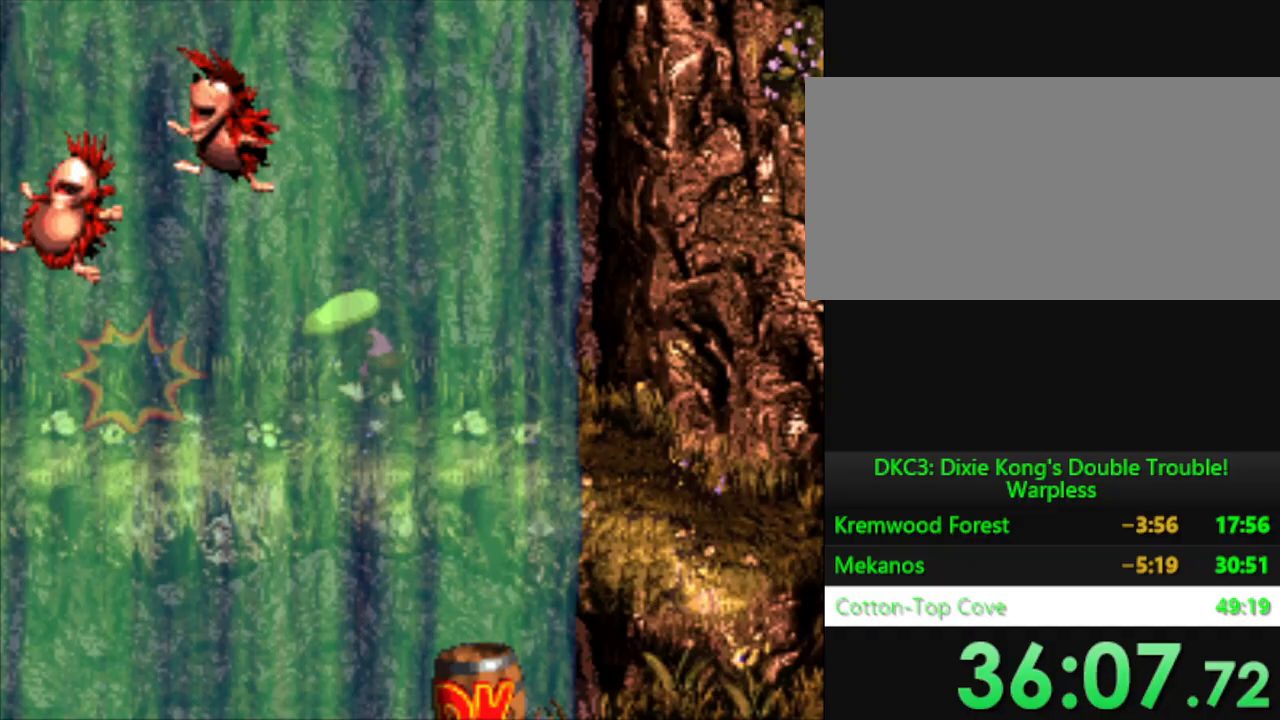
{"buttons": ["Y", "DPAD_LEFT"], "events": [[451, "DPAD_RIGHT", "up"], [484, "DPAD_LEFT", "down"]]}
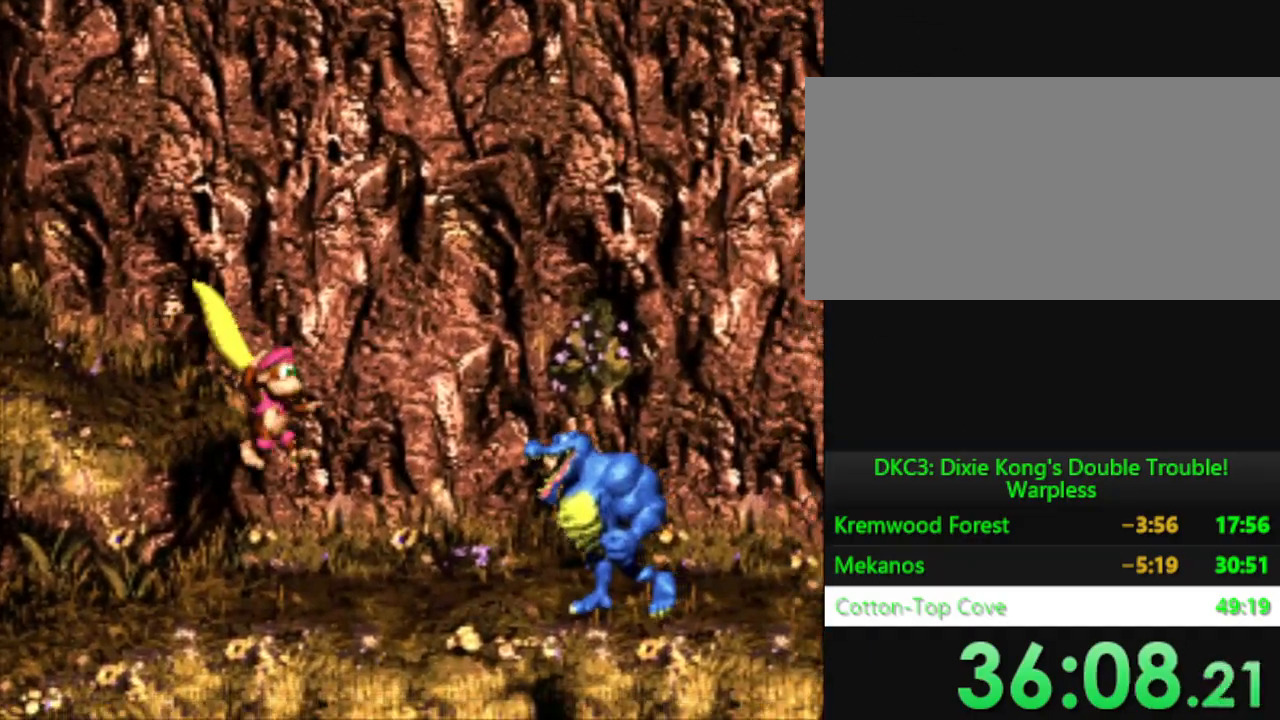
{"buttons": ["Y", "DPAD_LEFT"], "events": []}
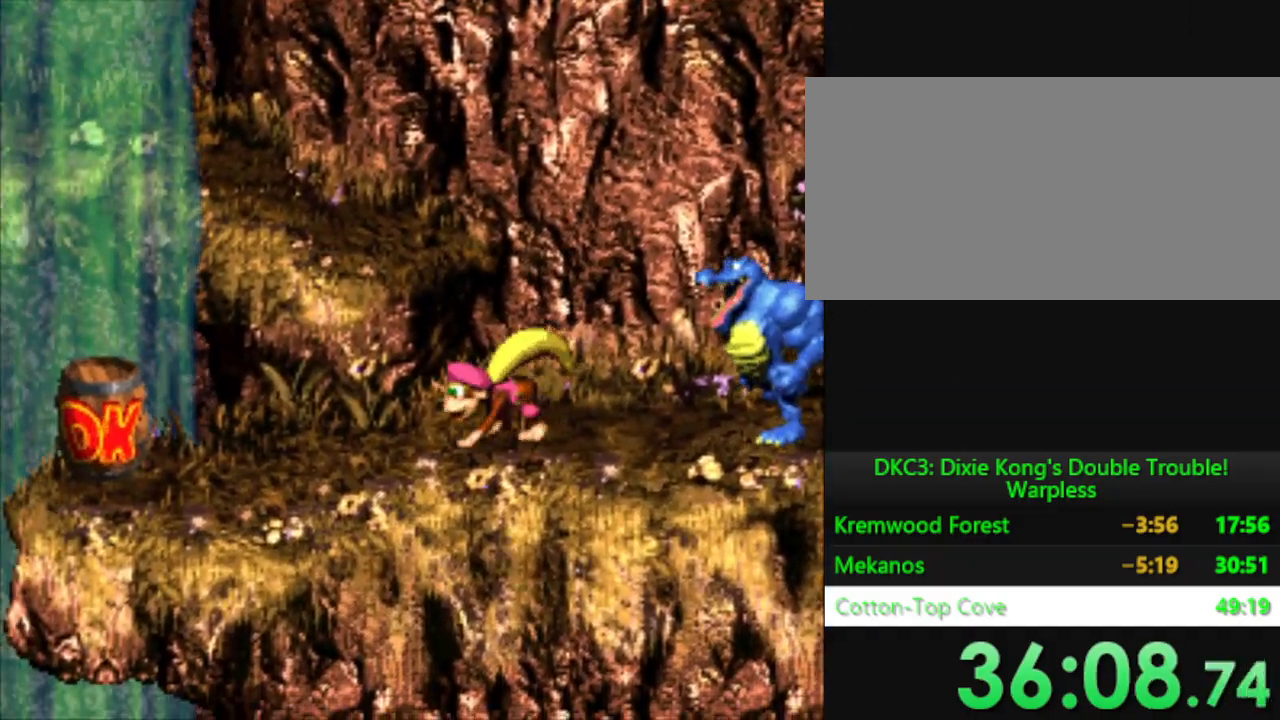
{"buttons": ["Y", "DPAD_LEFT"], "events": []}
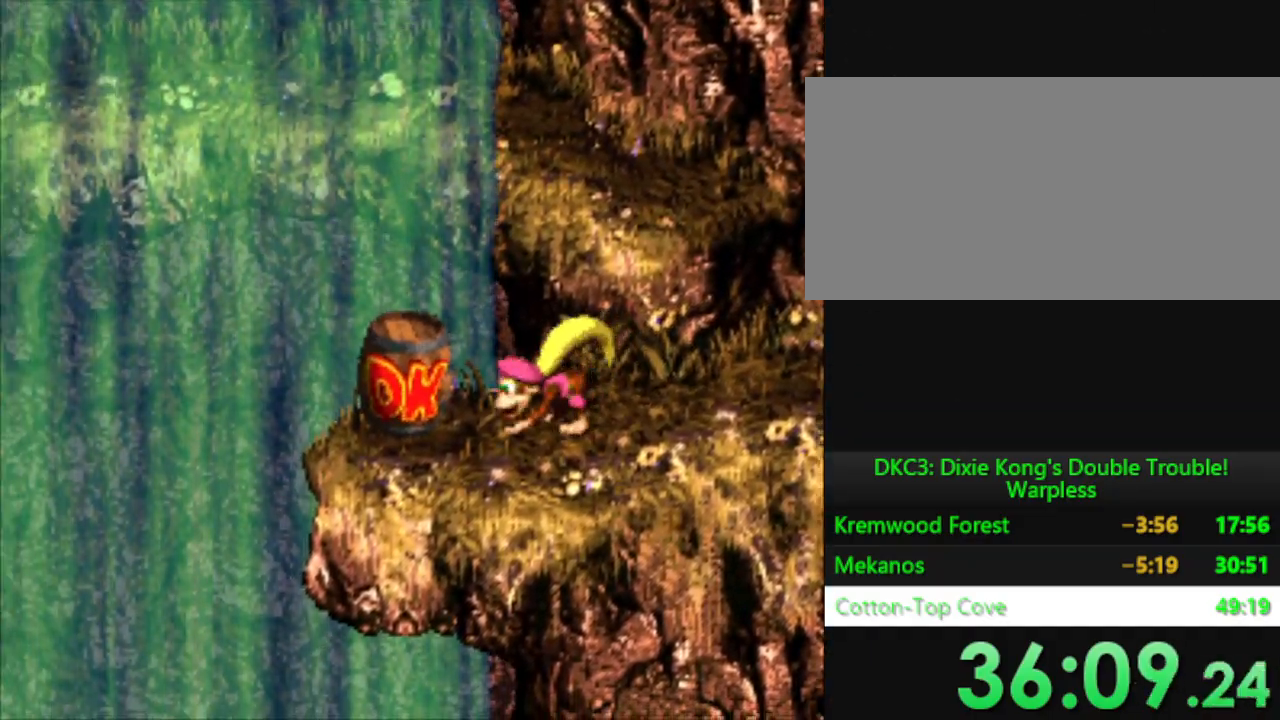
{"buttons": ["Y", "DPAD_RIGHT"], "events": [[50, "DPAD_LEFT", "up"], [83, "DPAD_RIGHT", "down"]]}
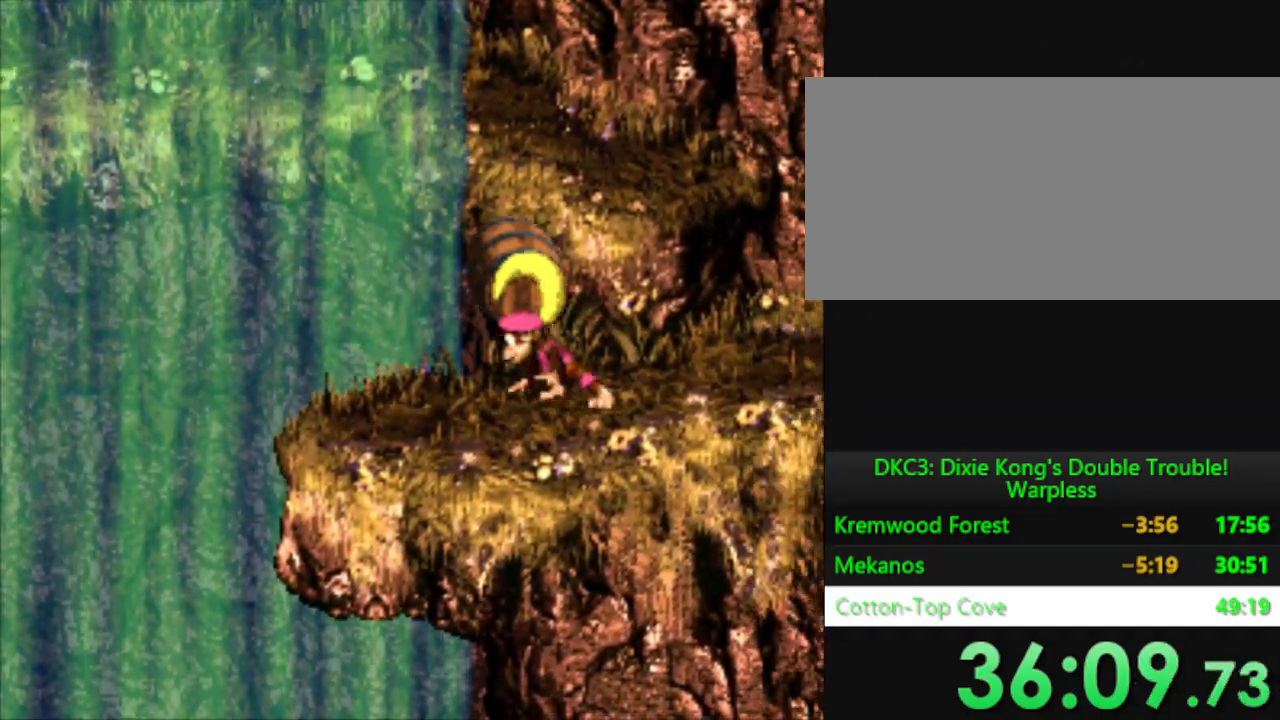
{"buttons": ["DPAD_RIGHT"], "events": [[367, "Y", "up"]]}
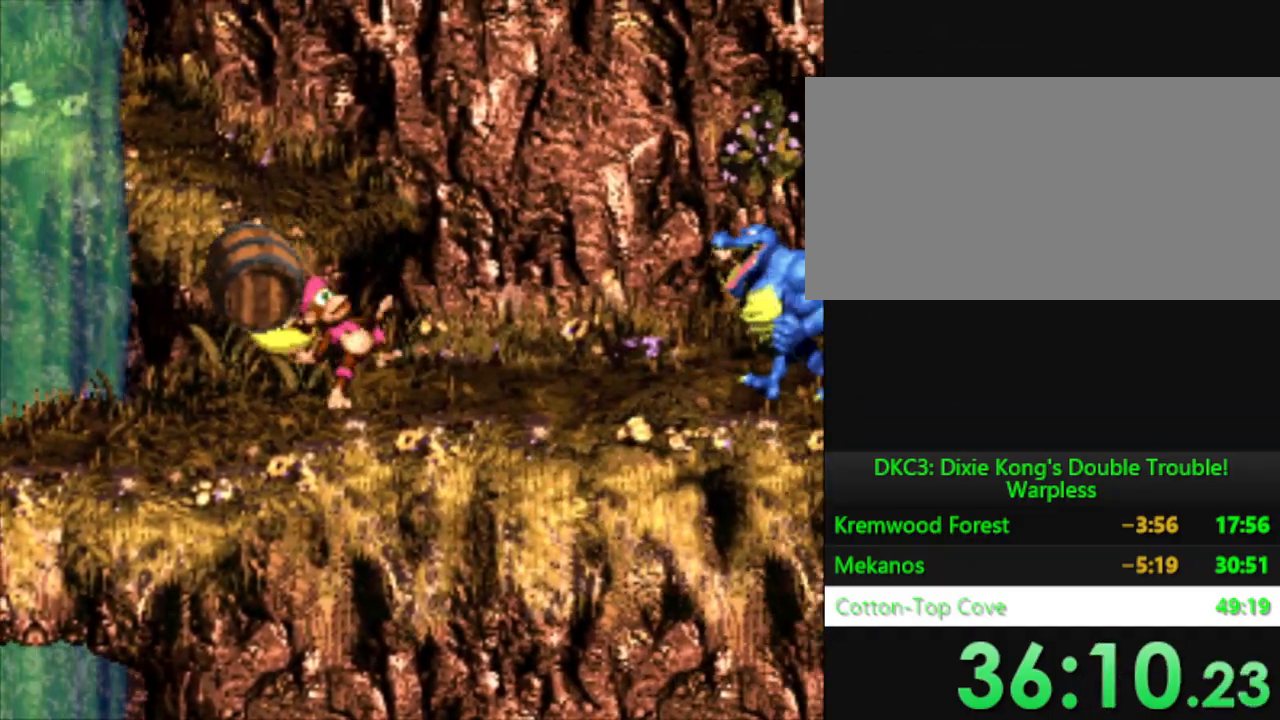
{"buttons": ["Y", "DPAD_RIGHT"], "events": [[83, "Y", "down"]]}
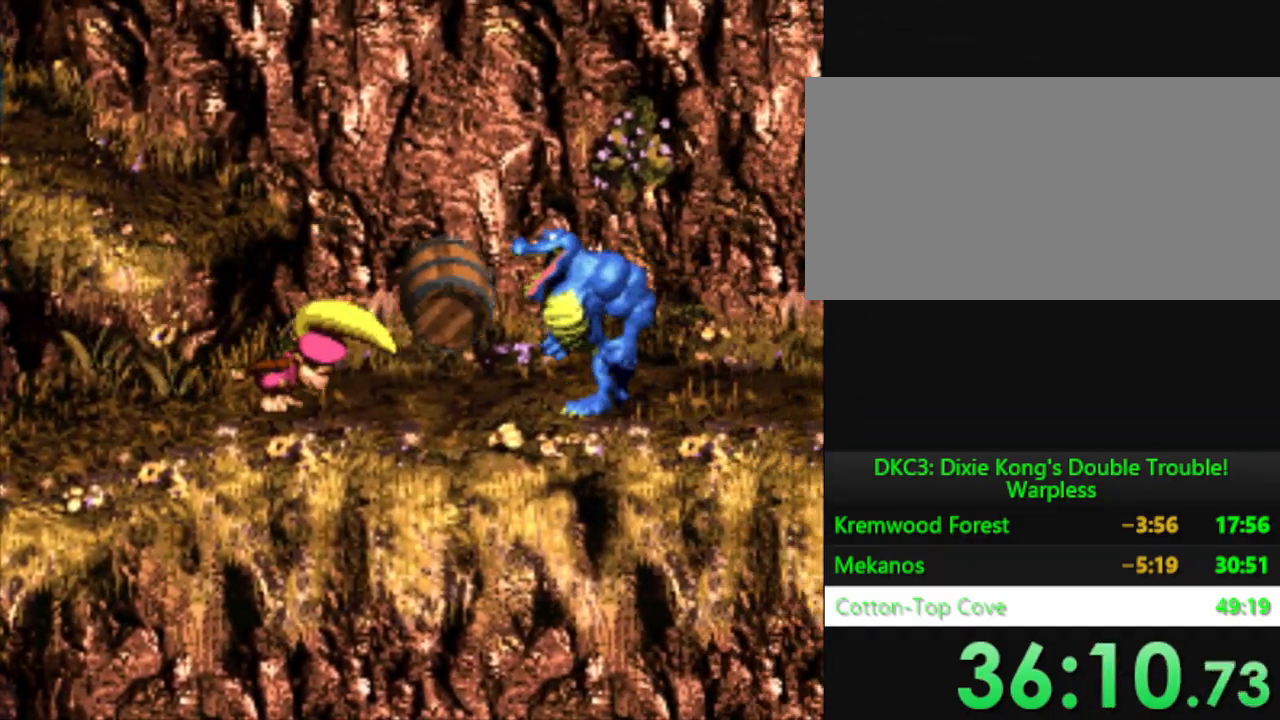
{"buttons": ["Y", "DPAD_RIGHT"], "events": []}
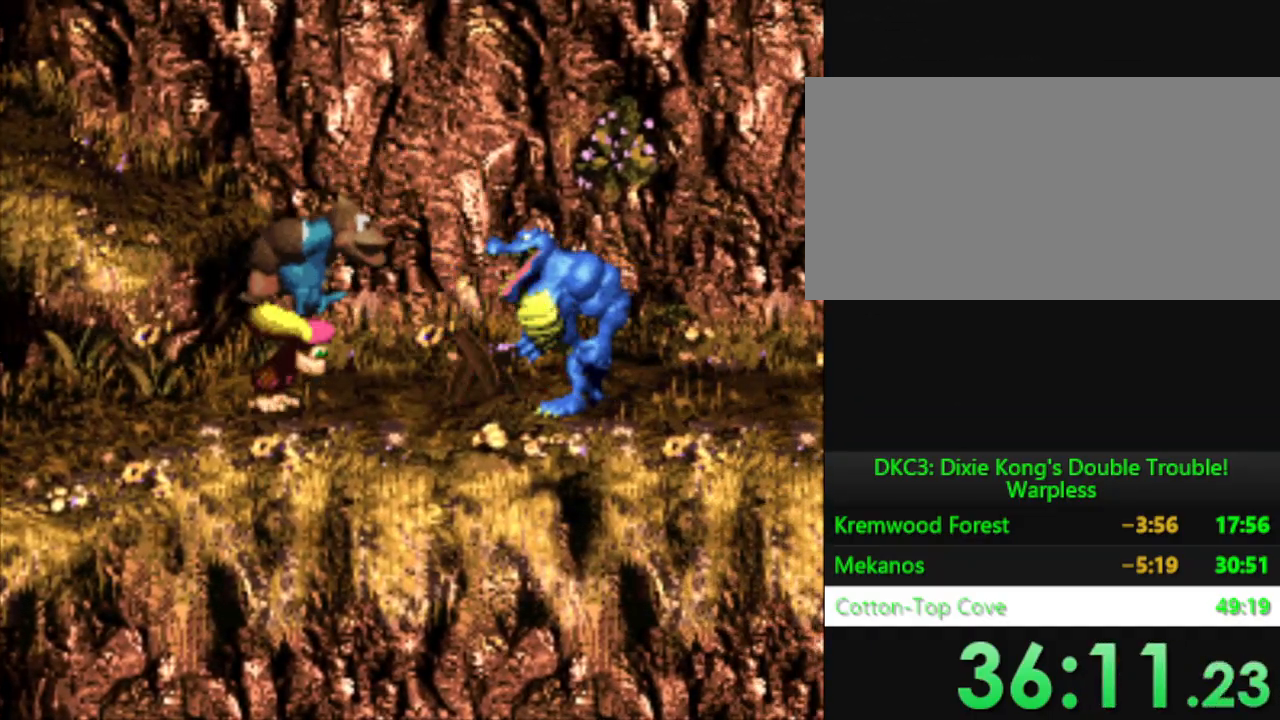
{"buttons": ["Y", "DPAD_RIGHT"], "events": []}
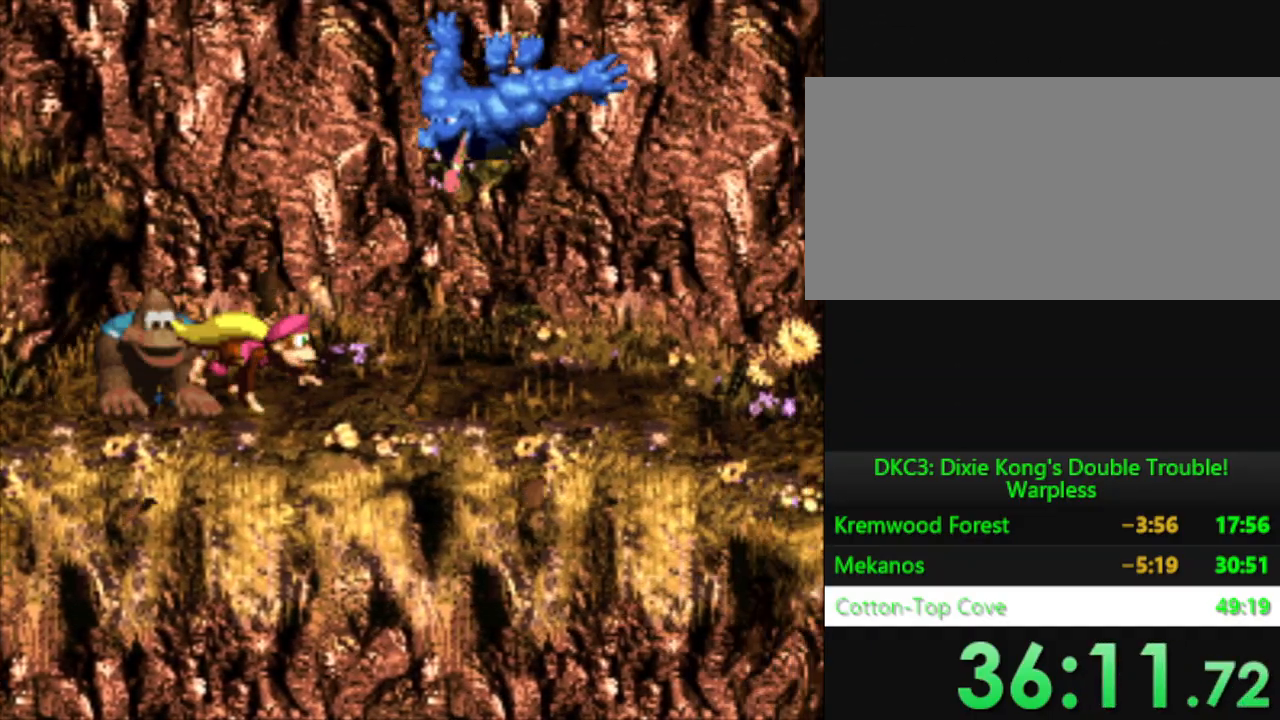
{"buttons": ["Y", "DPAD_RIGHT"], "events": []}
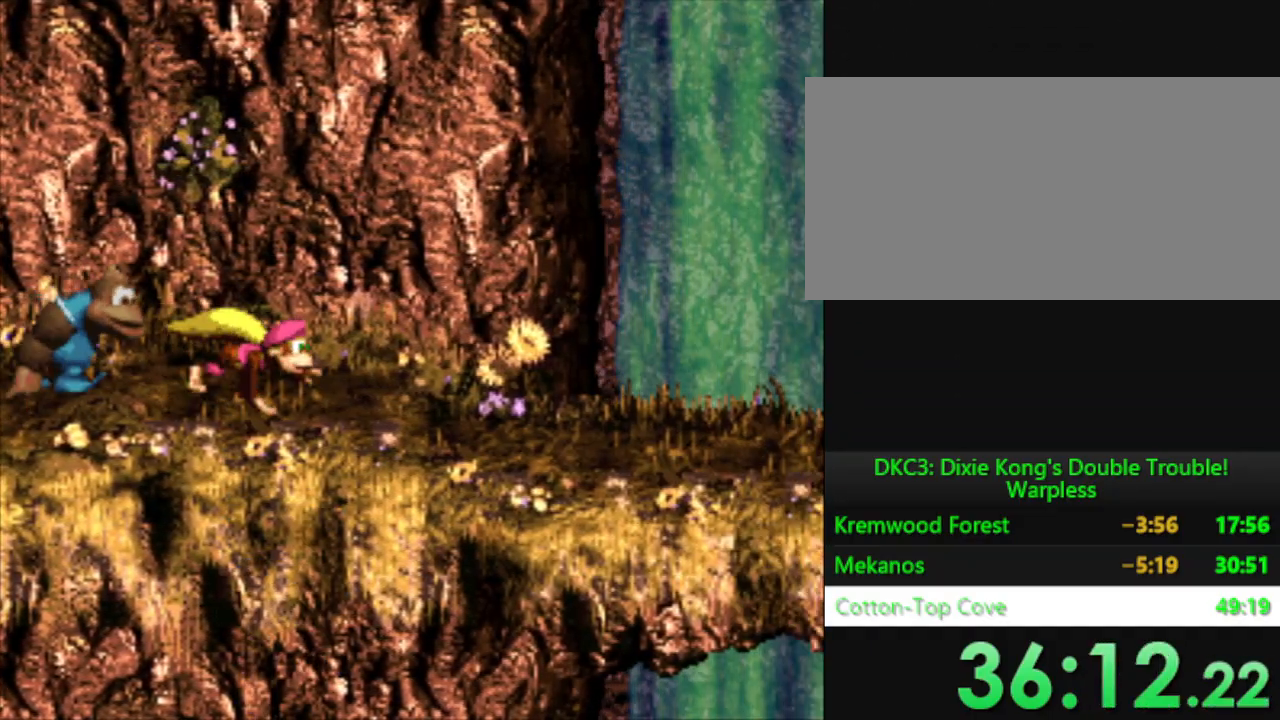
{"buttons": ["Y", "DPAD_RIGHT"], "events": []}